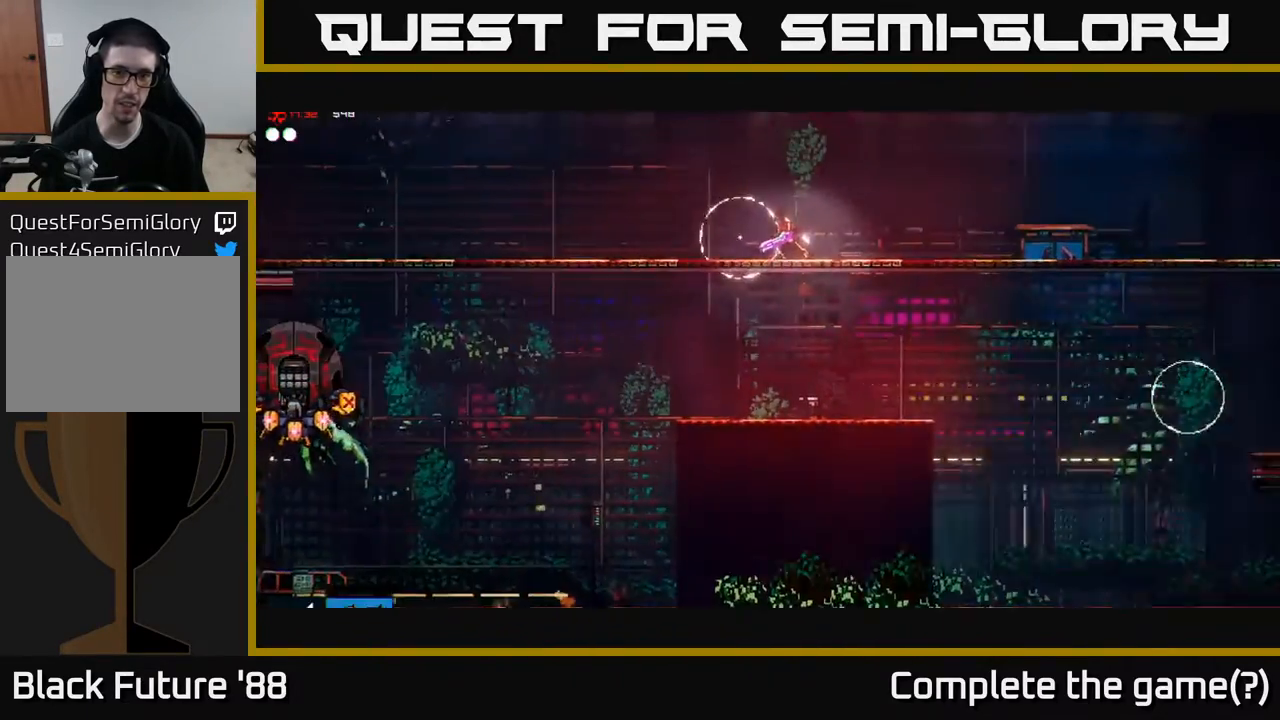
Gameplay with a controller (Xbox layout); each line is a JSON object with the inputs held at the frame after it. "events" lists button and stick changes between this image and that frame as [ms after this image, input, new state], when the widget could be followed in between.
{"buttons": [], "left_stick": "down", "right_stick": "center", "events": [[83, "left_stick", "left"], [267, "left_stick", "center"], [433, "left_stick", "down"]]}
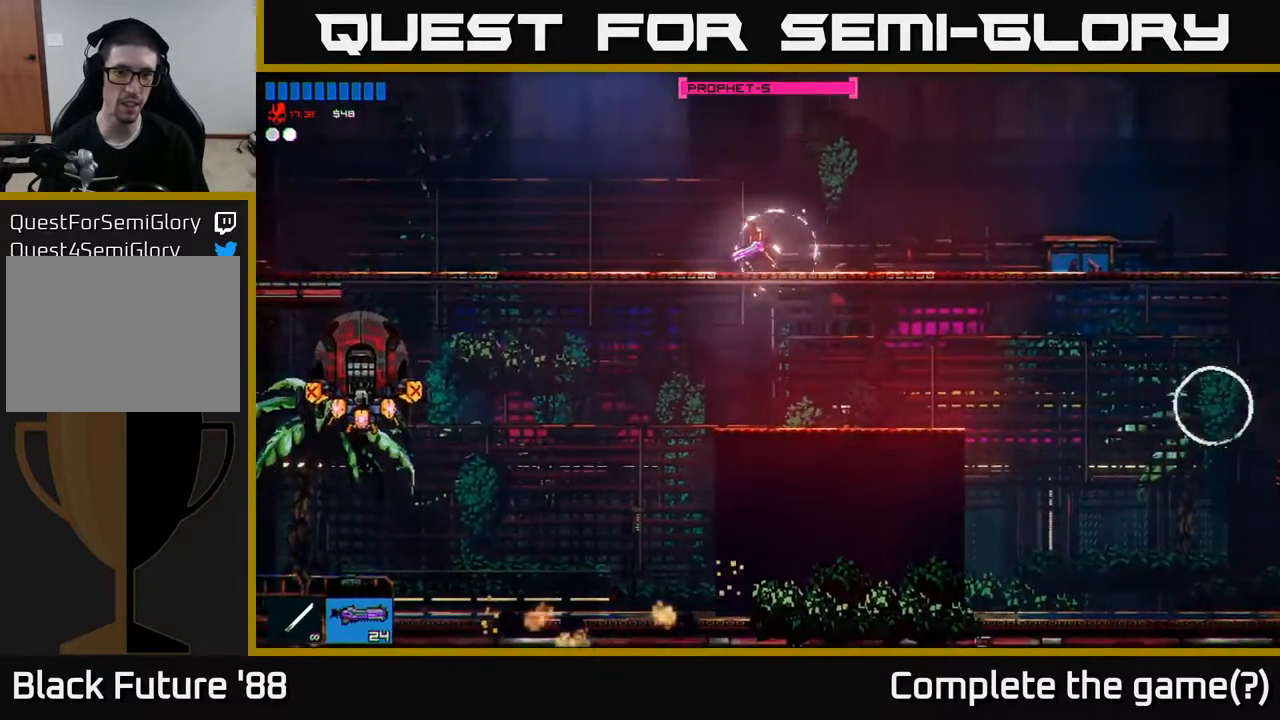
{"buttons": [], "left_stick": "center", "right_stick": "center", "events": [[100, "A", "down"], [167, "A", "up"], [317, "left_stick", "center"]]}
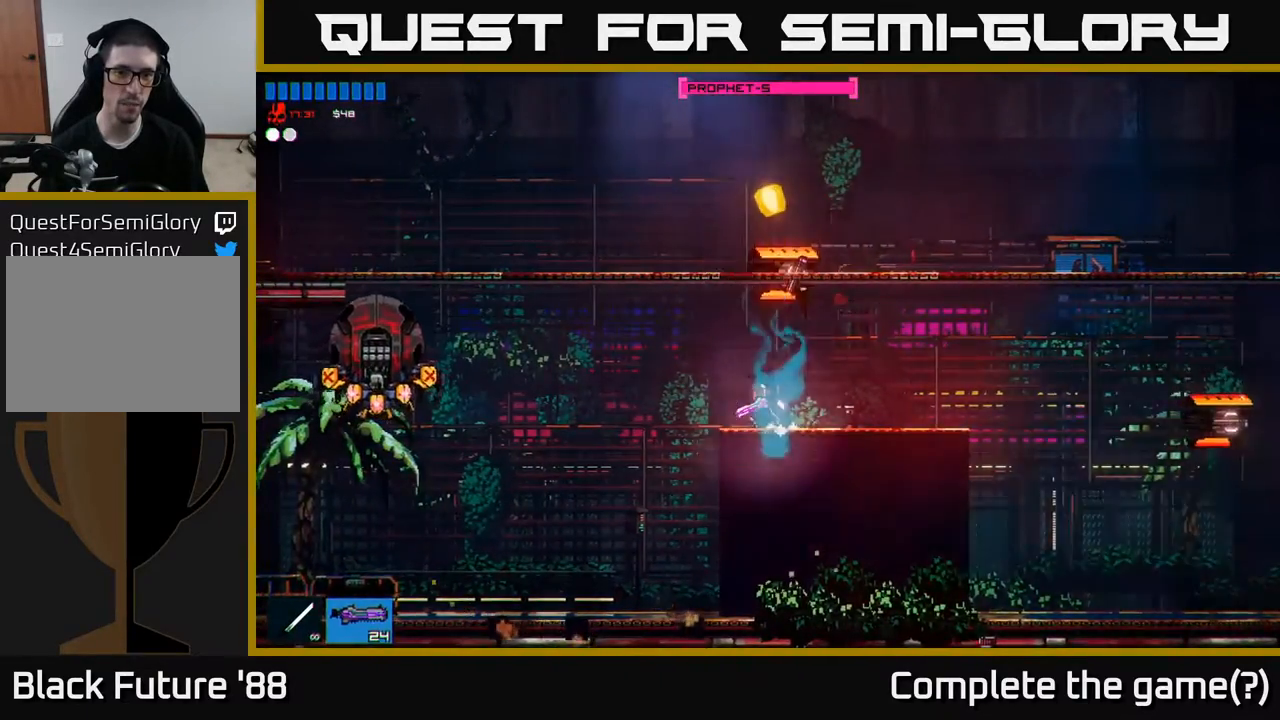
{"buttons": [], "left_stick": "right", "right_stick": "center", "events": [[17, "right_stick", "up-right"], [67, "right_stick", "up"], [300, "right_stick", "center"], [317, "left_stick", "right"]]}
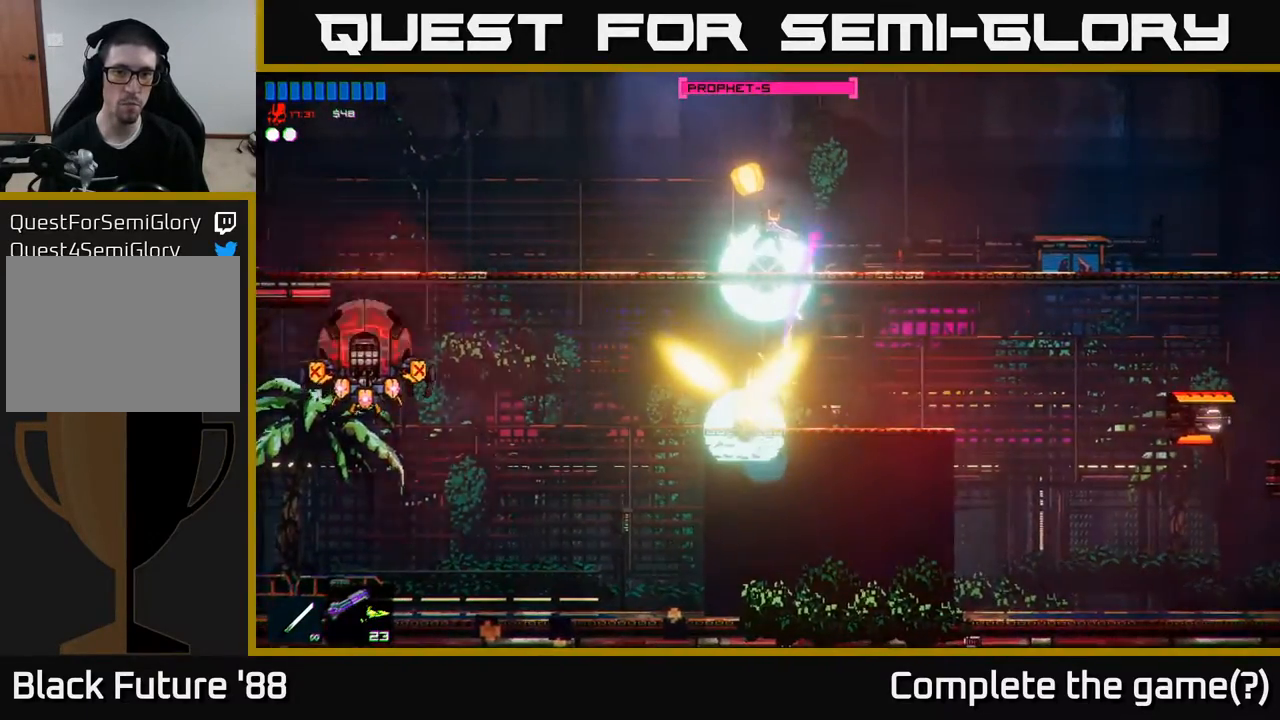
{"buttons": [], "left_stick": "right", "right_stick": "center", "events": []}
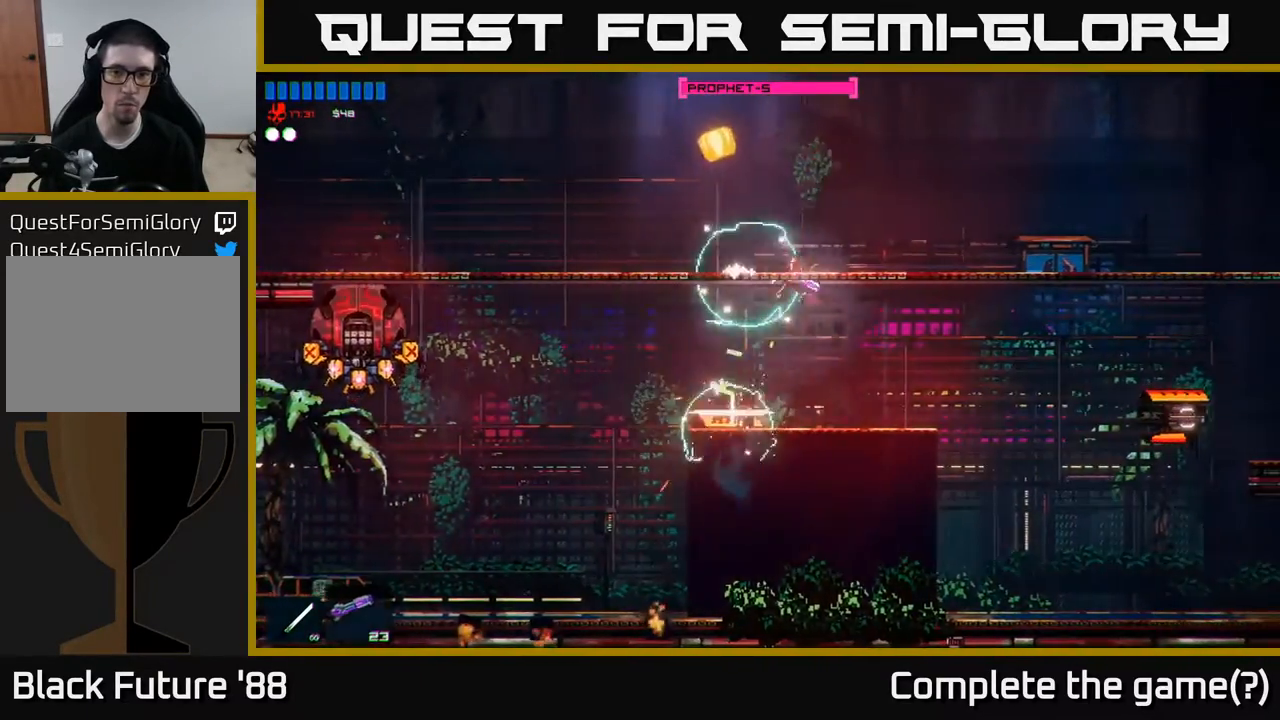
{"buttons": [], "left_stick": "center", "right_stick": "center", "events": [[167, "right_stick", "right"], [417, "left_stick", "left"], [483, "right_stick", "center"], [500, "left_stick", "center"]]}
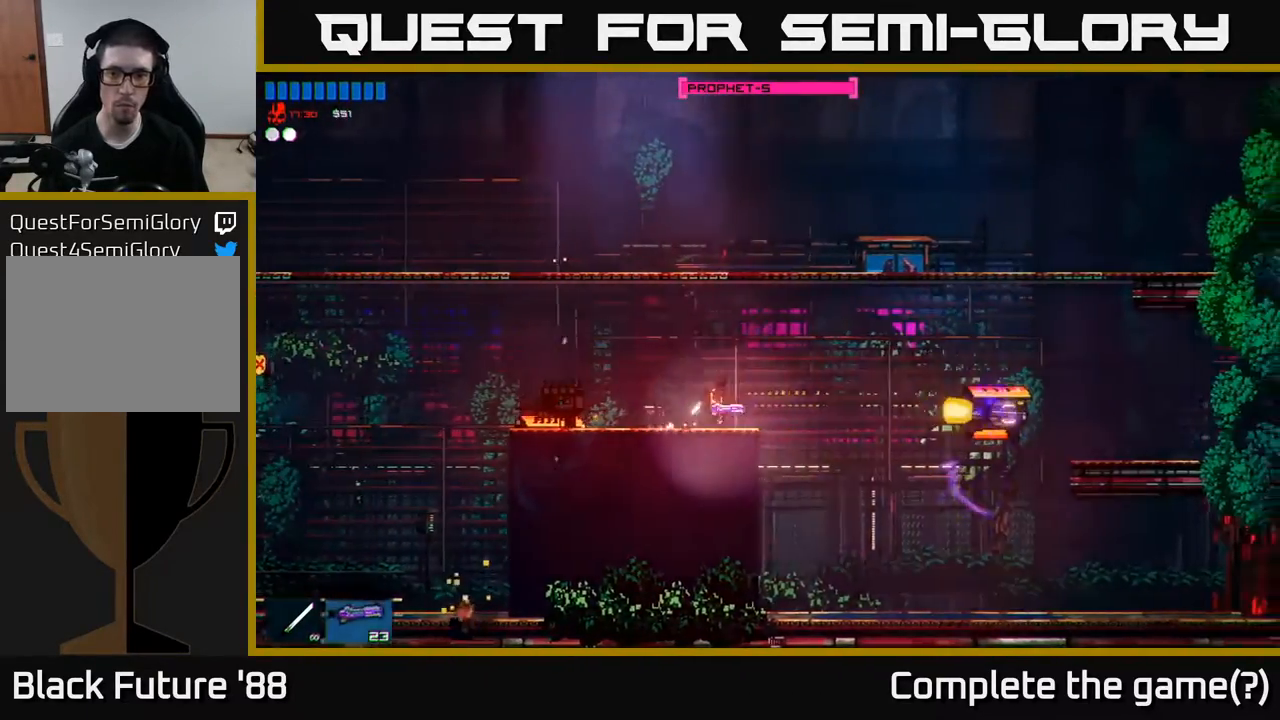
{"buttons": [], "left_stick": "left", "right_stick": "right", "events": [[183, "right_stick", "right"], [317, "left_stick", "left"]]}
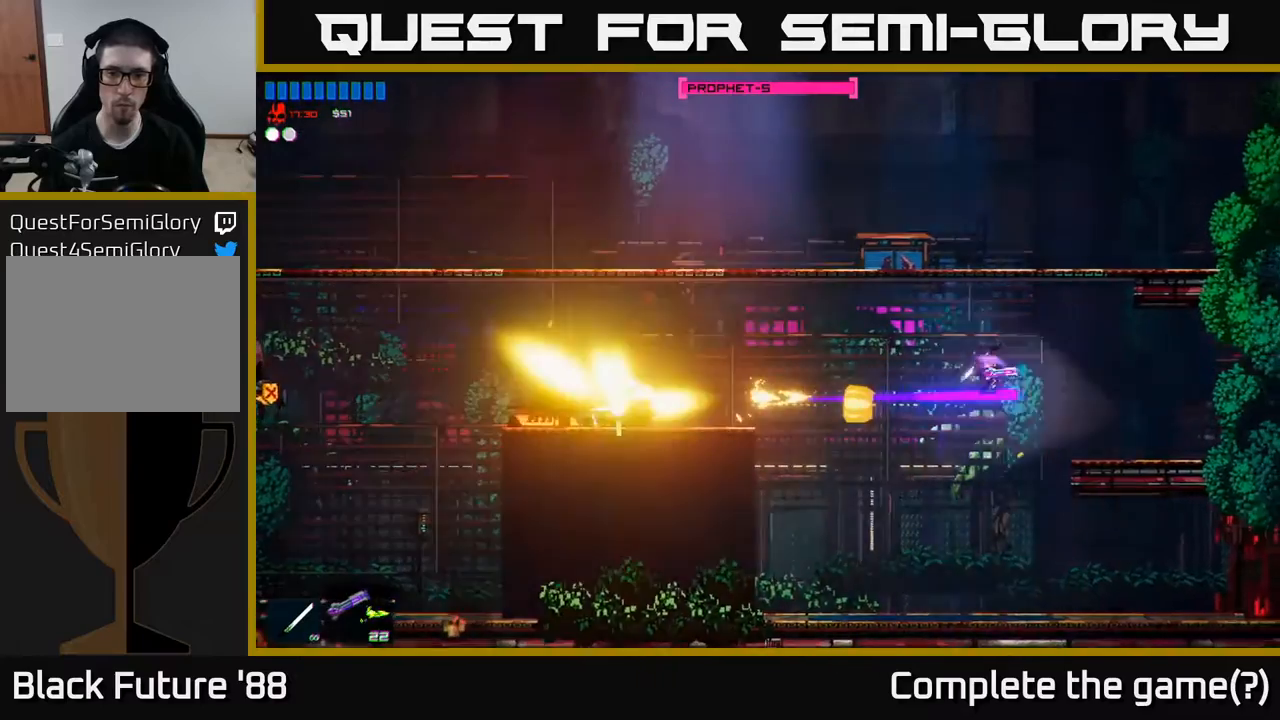
{"buttons": [], "left_stick": "center", "right_stick": "center", "events": [[50, "left_stick", "center"], [183, "left_stick", "left"], [217, "right_stick", "center"], [317, "left_stick", "center"]]}
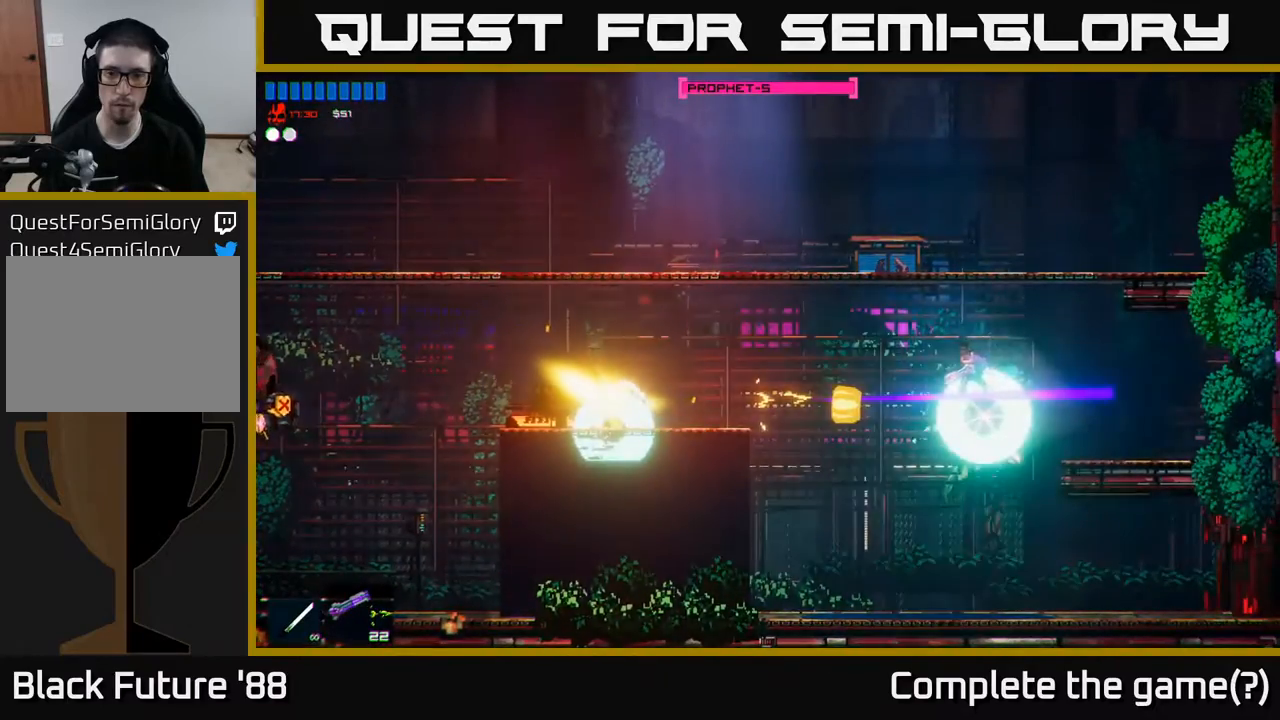
{"buttons": [], "left_stick": "center", "right_stick": "center", "events": []}
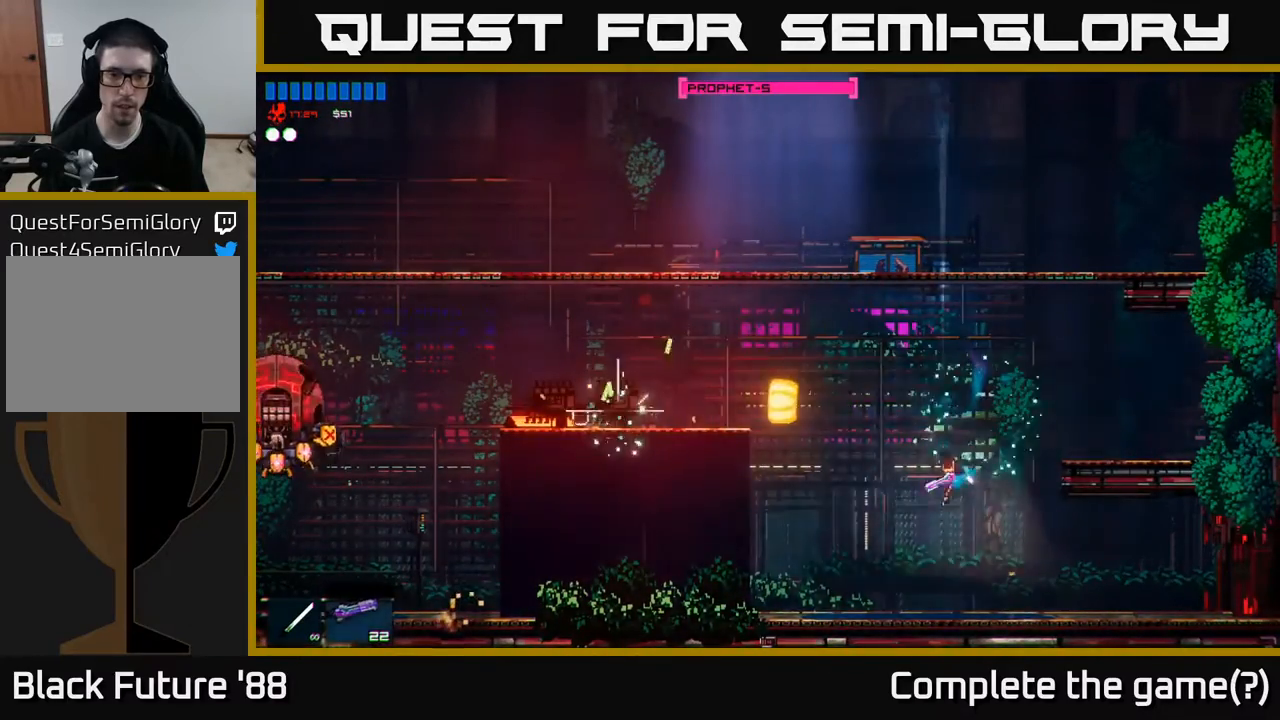
{"buttons": ["A"], "left_stick": "left", "right_stick": "center", "events": [[217, "A", "down"], [250, "left_stick", "left"]]}
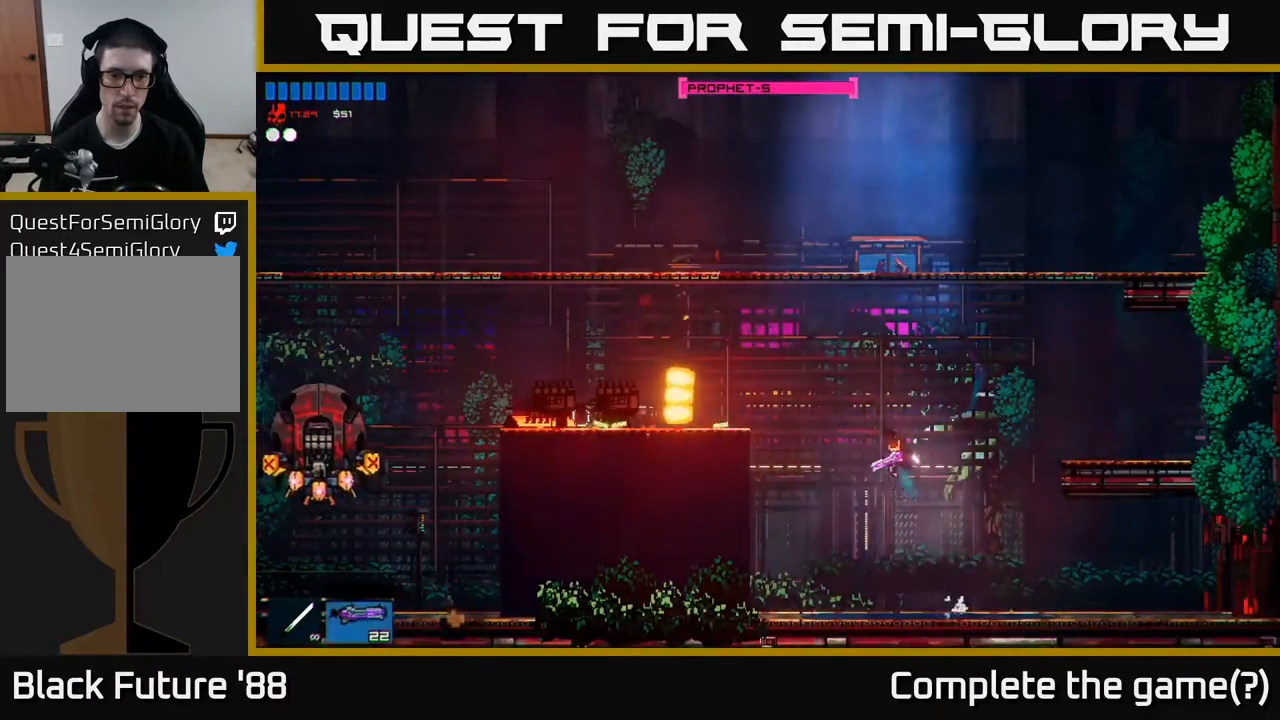
{"buttons": [], "left_stick": "left", "right_stick": "left", "events": [[33, "A", "up"], [100, "A", "down"], [283, "A", "up"], [400, "right_stick", "left"]]}
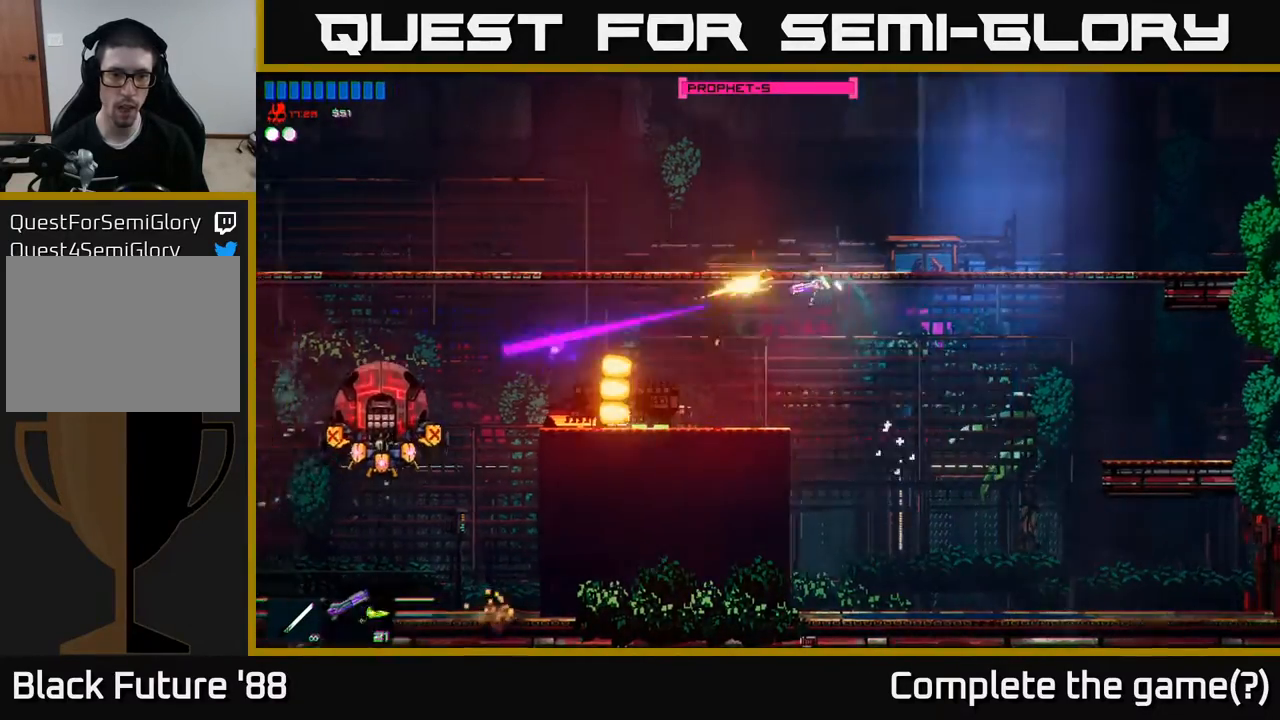
{"buttons": [], "left_stick": "left", "right_stick": "center", "events": [[133, "right_stick", "center"], [300, "left_stick", "center"], [383, "left_stick", "left"]]}
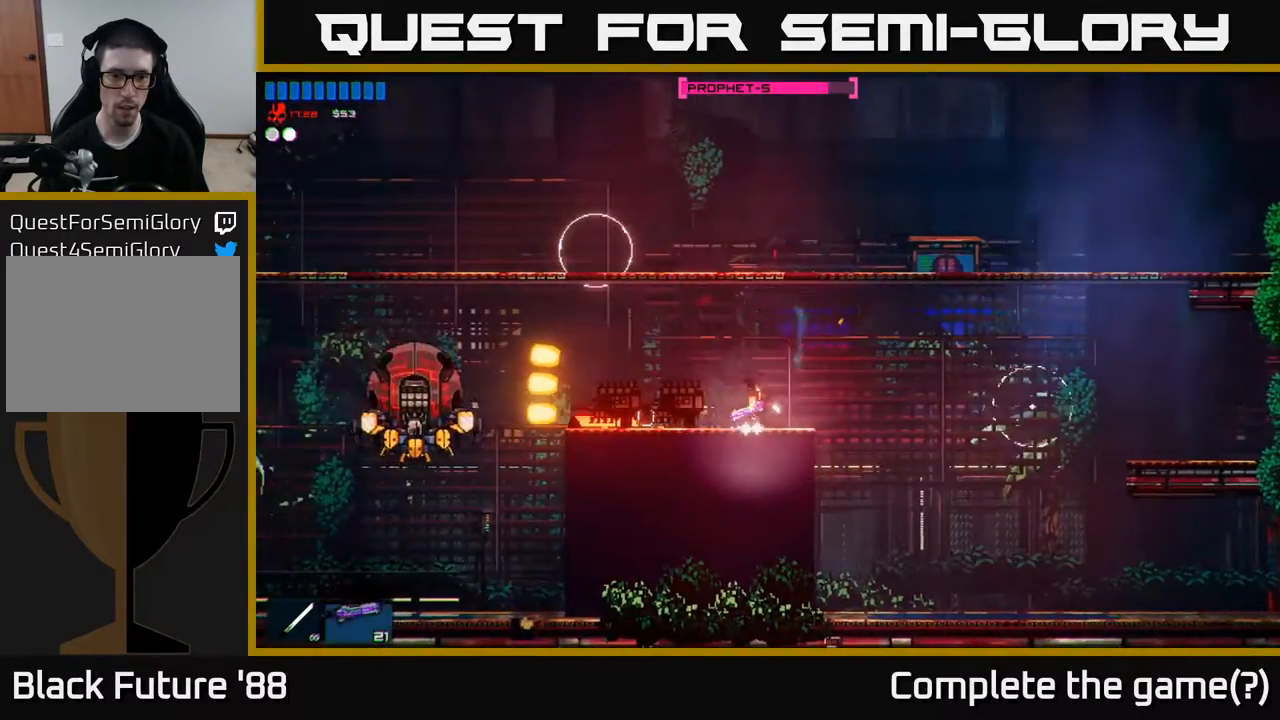
{"buttons": [], "left_stick": "center", "right_stick": "left", "events": [[17, "right_stick", "left"], [67, "left_stick", "center"]]}
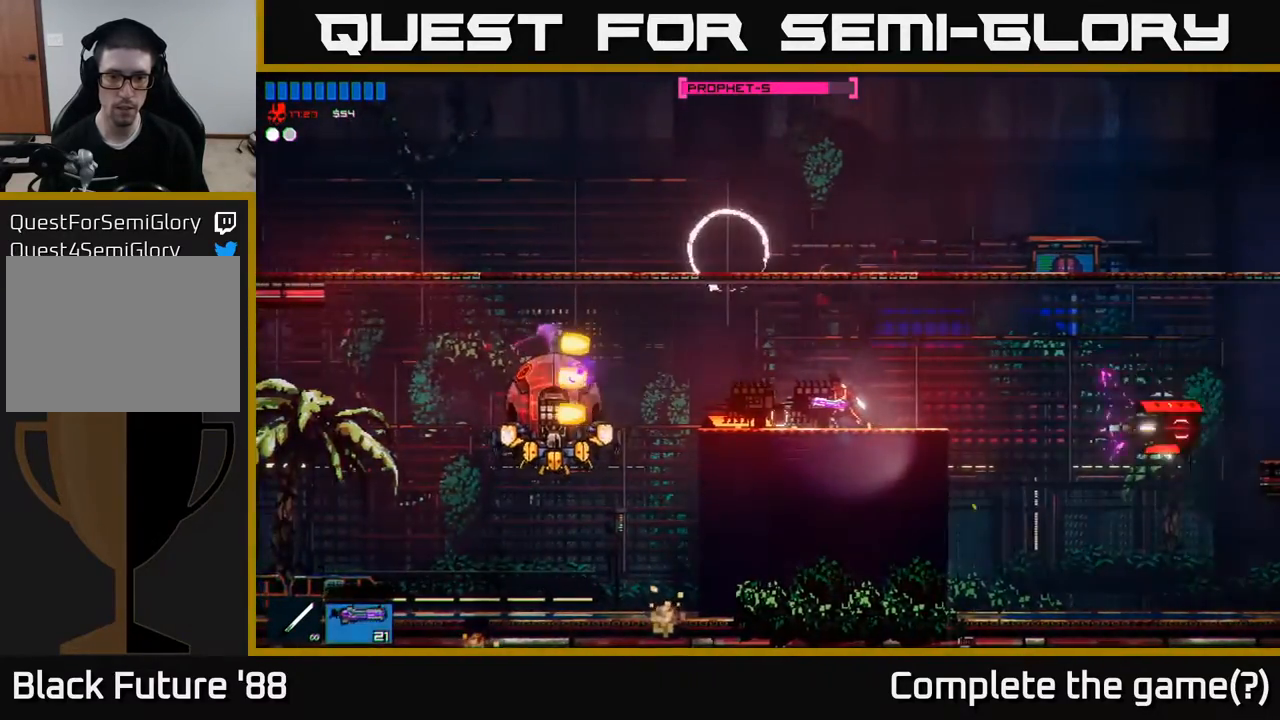
{"buttons": ["R2"], "left_stick": "left", "right_stick": "center", "events": [[350, "left_stick", "left"], [383, "right_stick", "center"], [483, "R2", "down"]]}
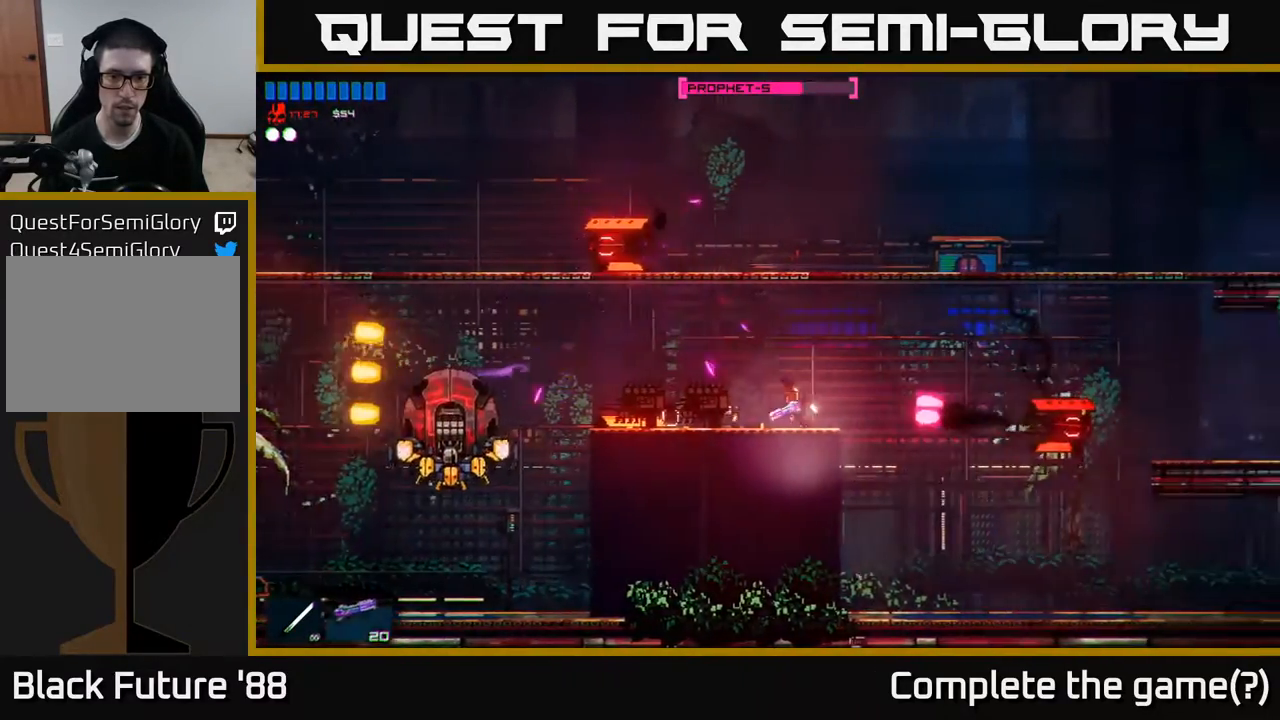
{"buttons": [], "left_stick": "right", "right_stick": "up-left", "events": [[83, "R2", "up"], [100, "left_stick", "up-left"], [250, "A", "down"], [317, "A", "up"], [400, "right_stick", "up-left"], [417, "left_stick", "right"]]}
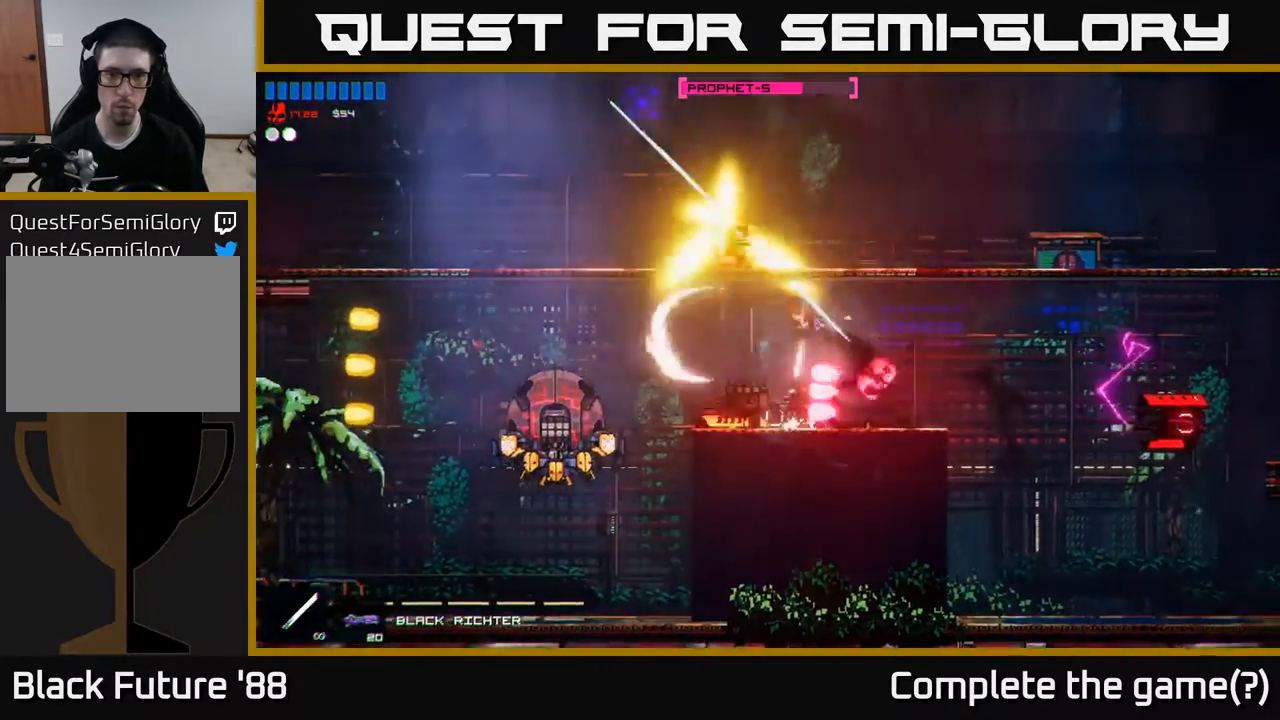
{"buttons": [], "left_stick": "left", "right_stick": "center", "events": [[250, "right_stick", "center"], [317, "left_stick", "up"], [350, "R2", "down"], [400, "left_stick", "left"], [467, "R2", "up"]]}
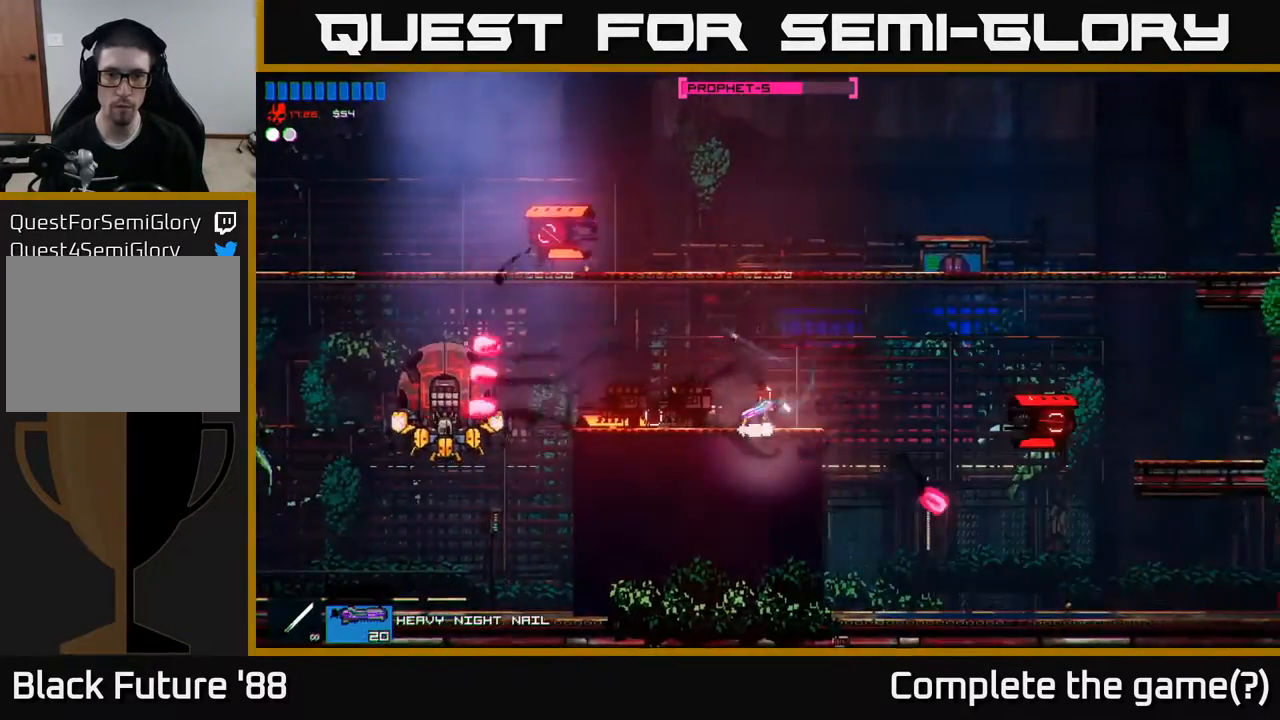
{"buttons": [], "left_stick": "right", "right_stick": "center", "events": [[50, "left_stick", "center"], [67, "right_stick", "right"], [100, "left_stick", "right"], [350, "left_stick", "center"], [450, "left_stick", "right"], [467, "right_stick", "center"]]}
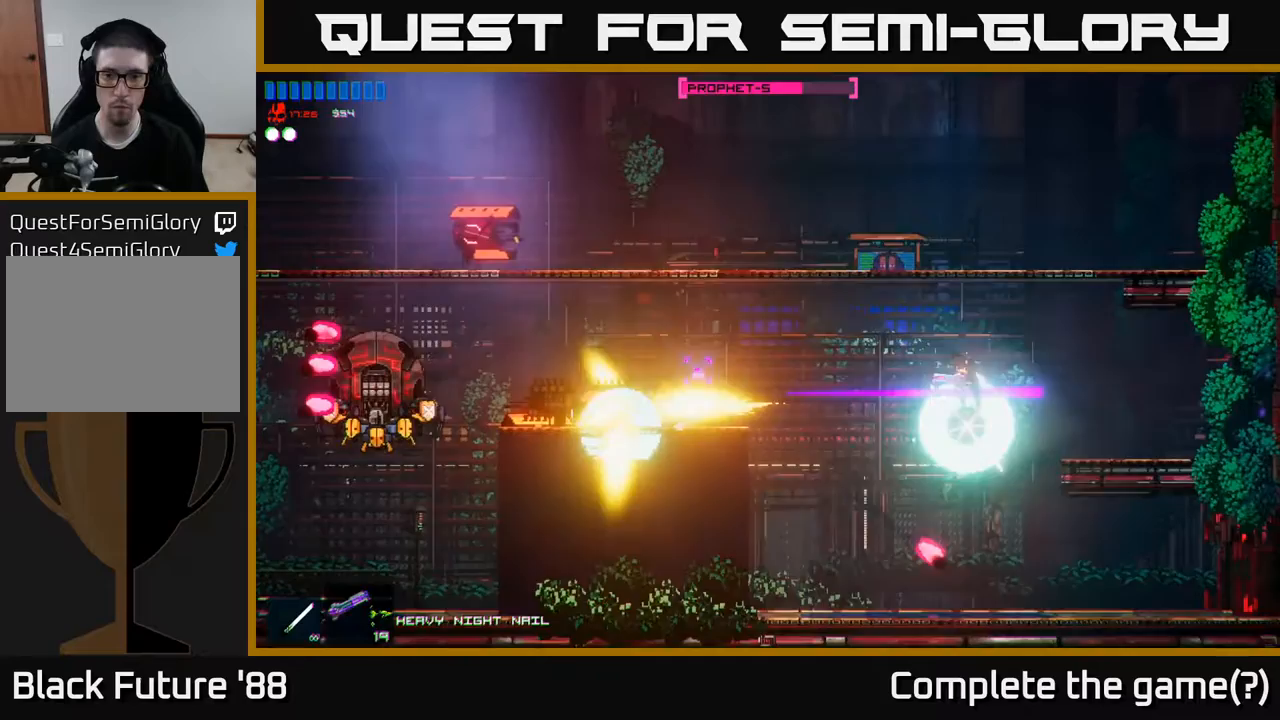
{"buttons": [], "left_stick": "right", "right_stick": "center", "events": [[67, "A", "down"], [267, "A", "up"]]}
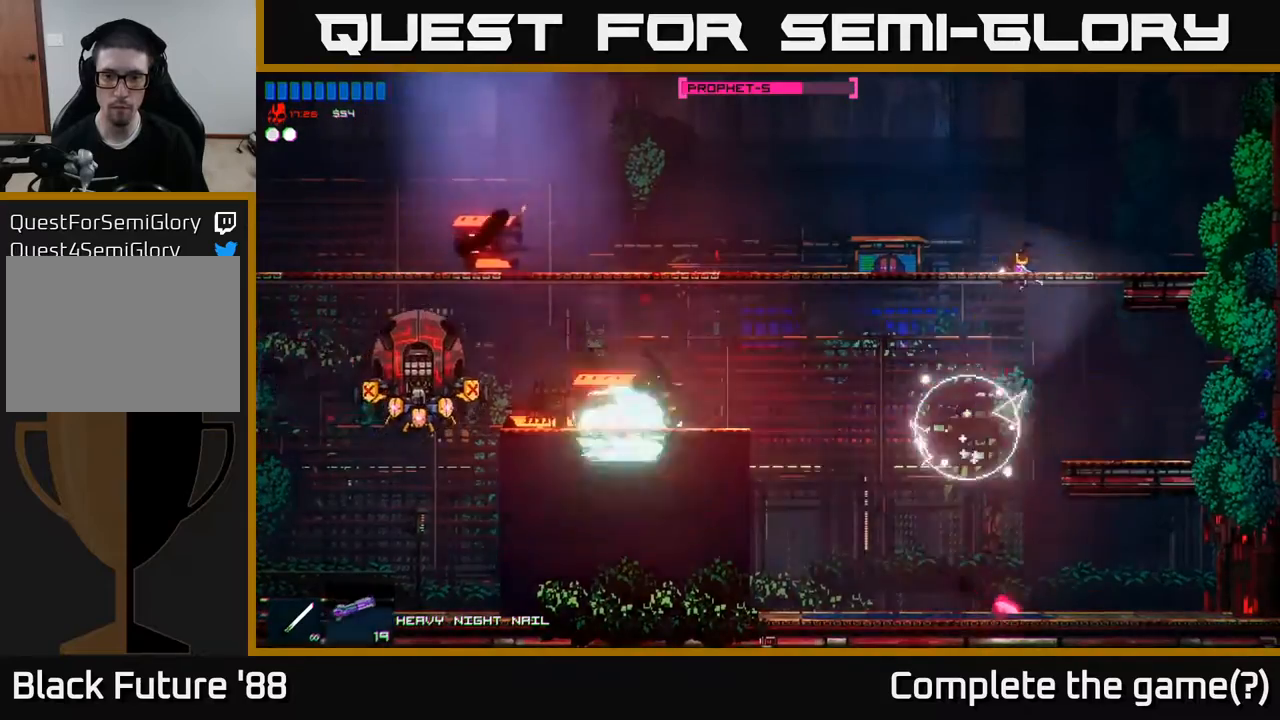
{"buttons": [], "left_stick": "center", "right_stick": "left", "events": [[150, "left_stick", "up-right"], [333, "left_stick", "left"], [333, "right_stick", "left"], [483, "left_stick", "center"]]}
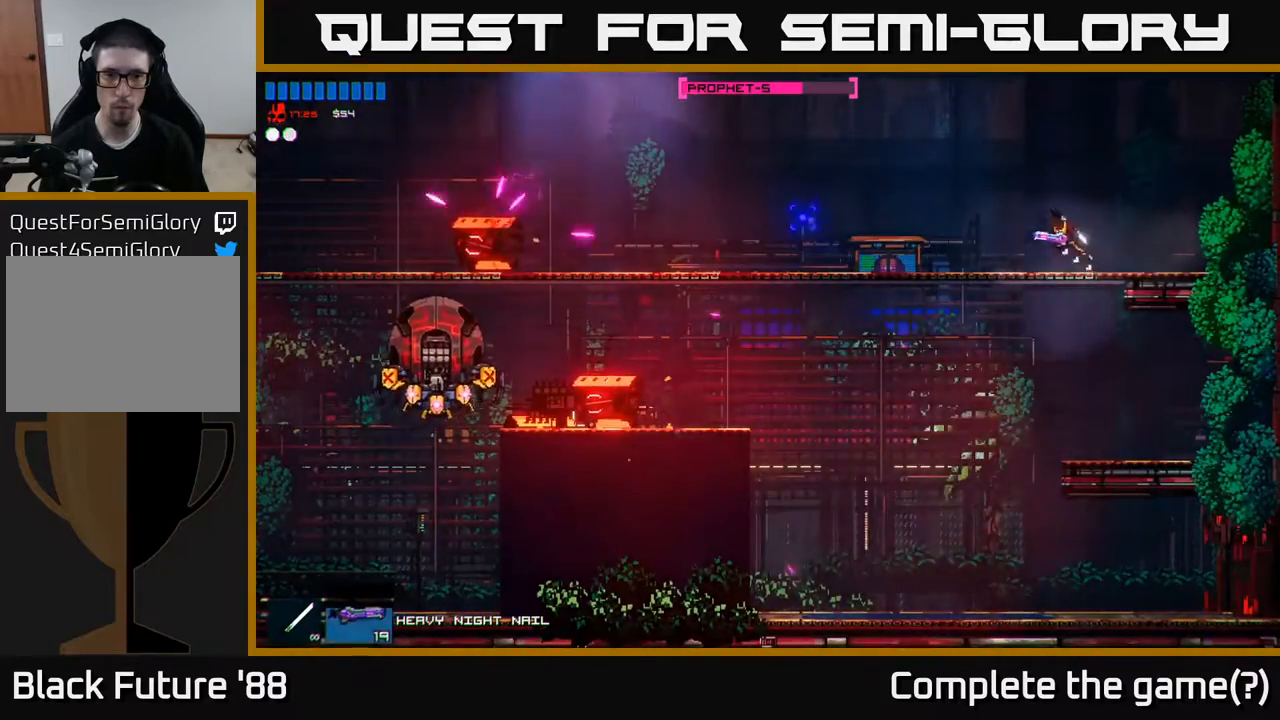
{"buttons": [], "left_stick": "center", "right_stick": "left", "events": []}
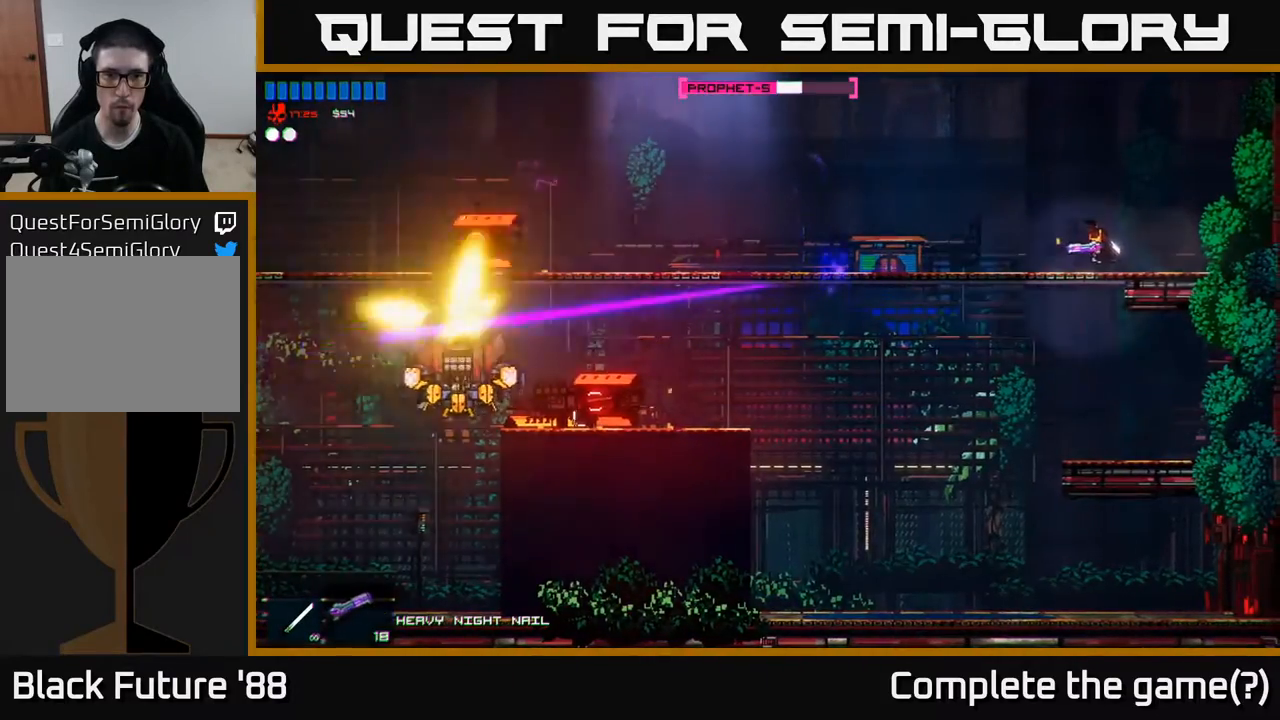
{"buttons": [], "left_stick": "left", "right_stick": "center", "events": [[233, "right_stick", "center"], [317, "left_stick", "left"]]}
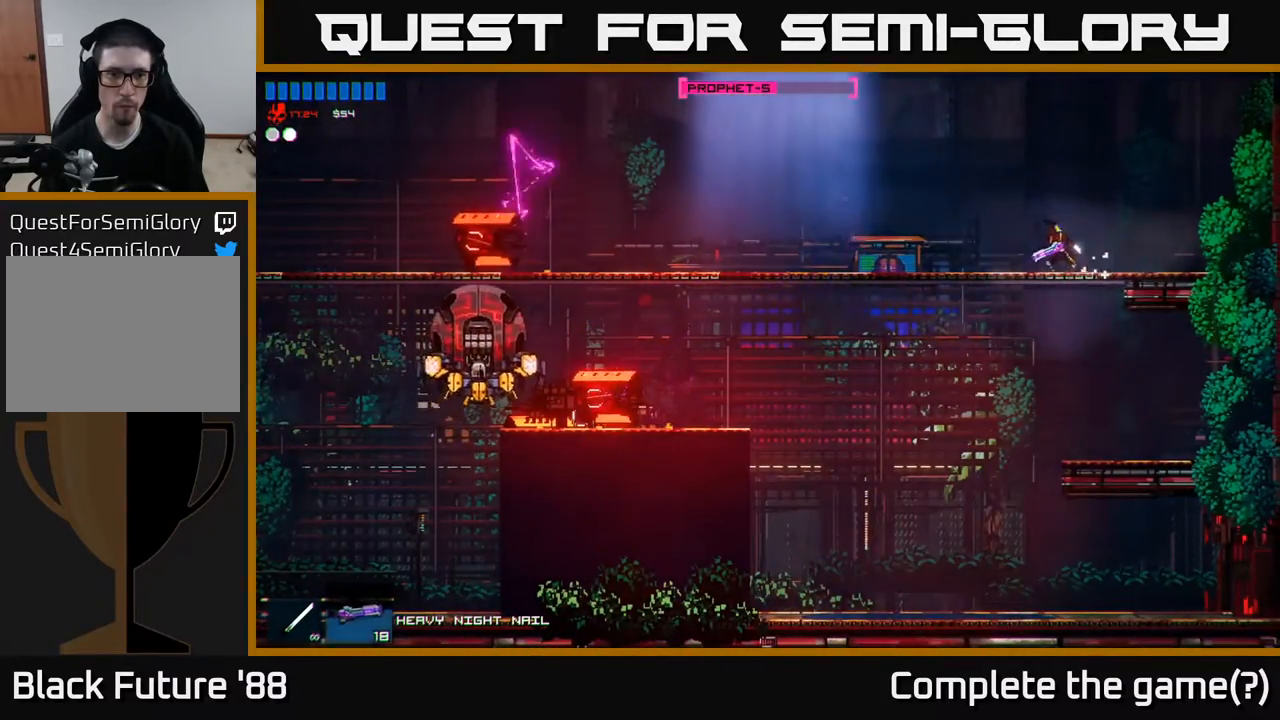
{"buttons": [], "left_stick": "center", "right_stick": "left", "events": [[33, "right_stick", "left"], [500, "left_stick", "center"]]}
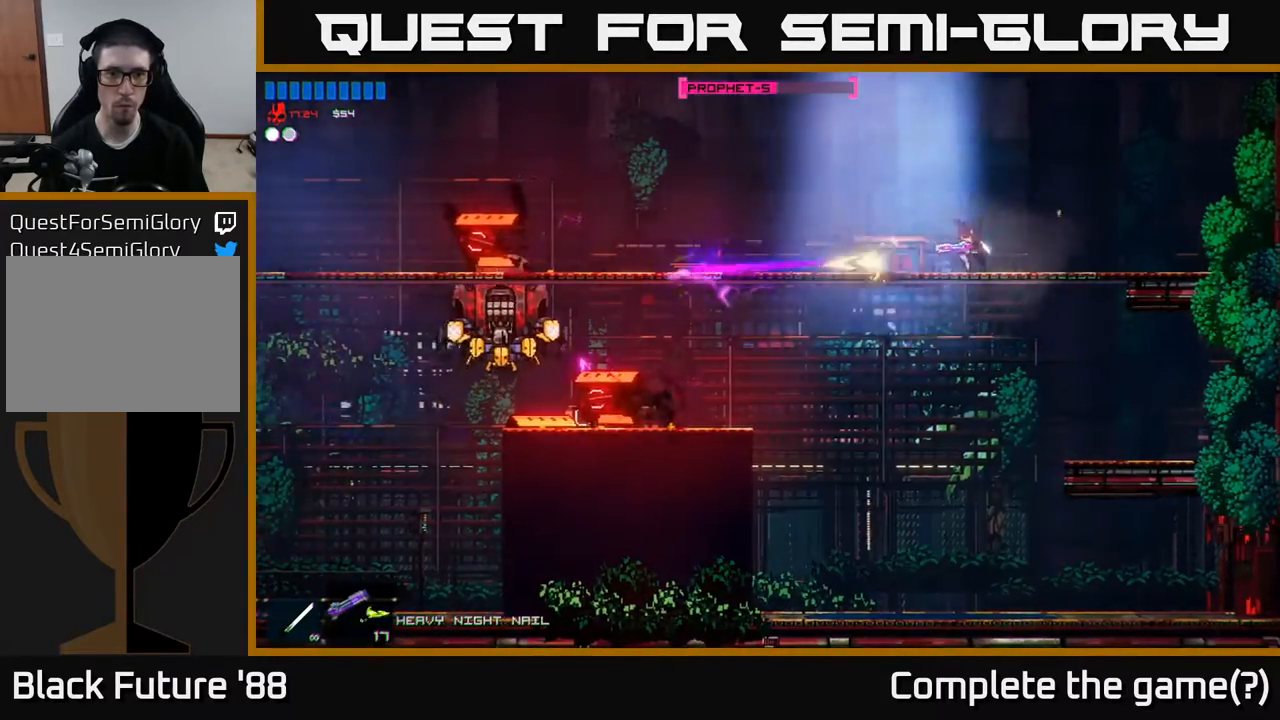
{"buttons": [], "left_stick": "center", "right_stick": "center", "events": [[217, "left_stick", "right"], [450, "left_stick", "center"], [500, "right_stick", "center"]]}
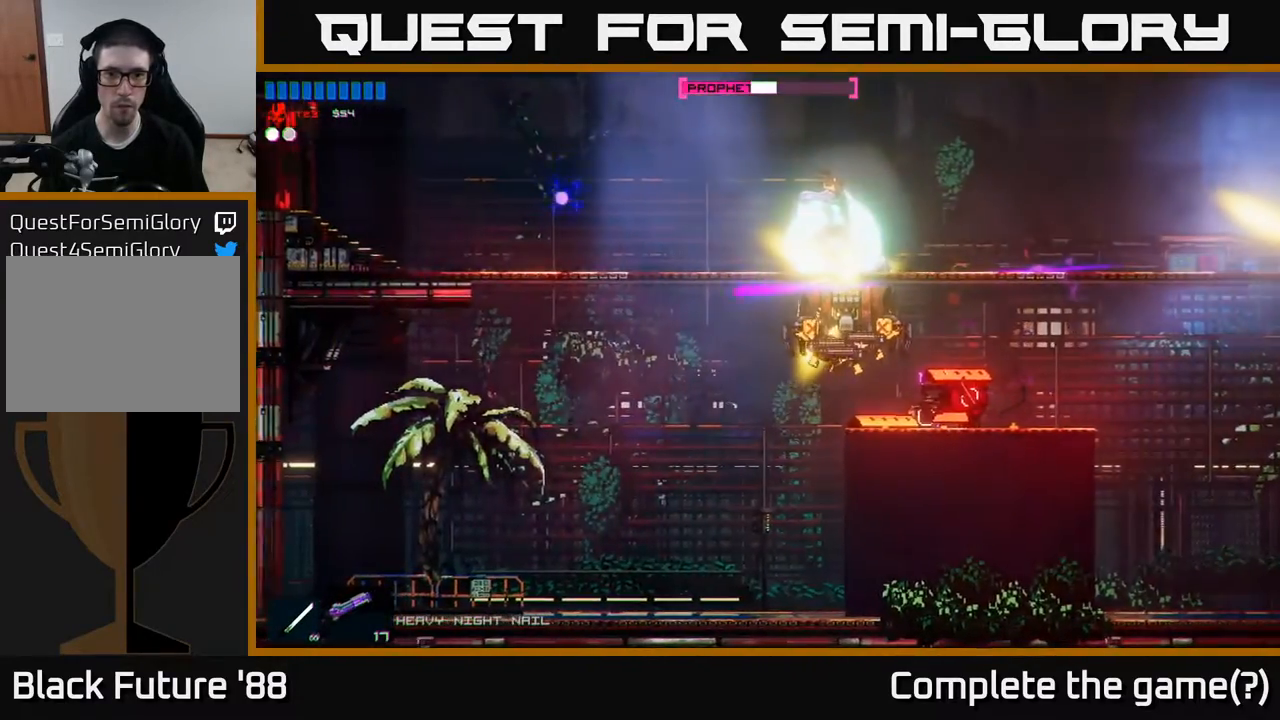
{"buttons": [], "left_stick": "left", "right_stick": "center", "events": [[117, "left_stick", "left"], [233, "A", "down"], [450, "A", "up"]]}
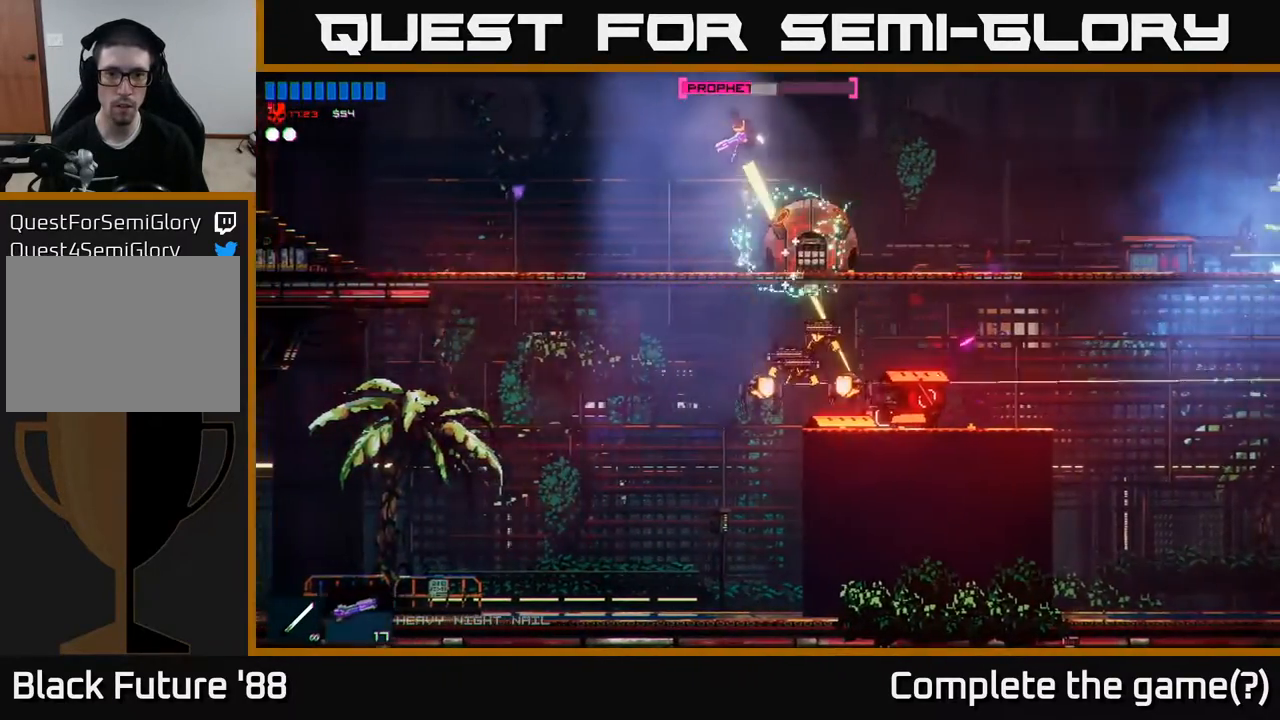
{"buttons": [], "left_stick": "up-left", "right_stick": "right", "events": [[100, "left_stick", "up-left"], [150, "right_stick", "down-right"], [333, "right_stick", "right"]]}
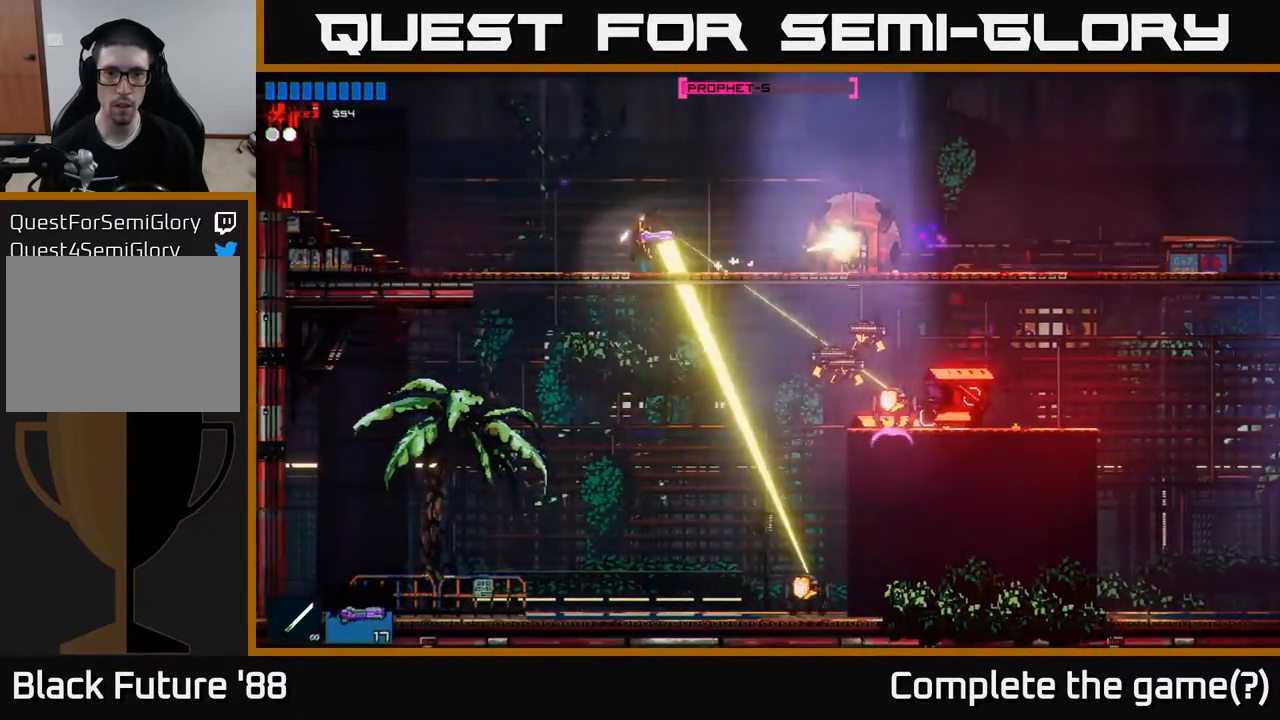
{"buttons": [], "left_stick": "left", "right_stick": "right", "events": [[333, "left_stick", "left"]]}
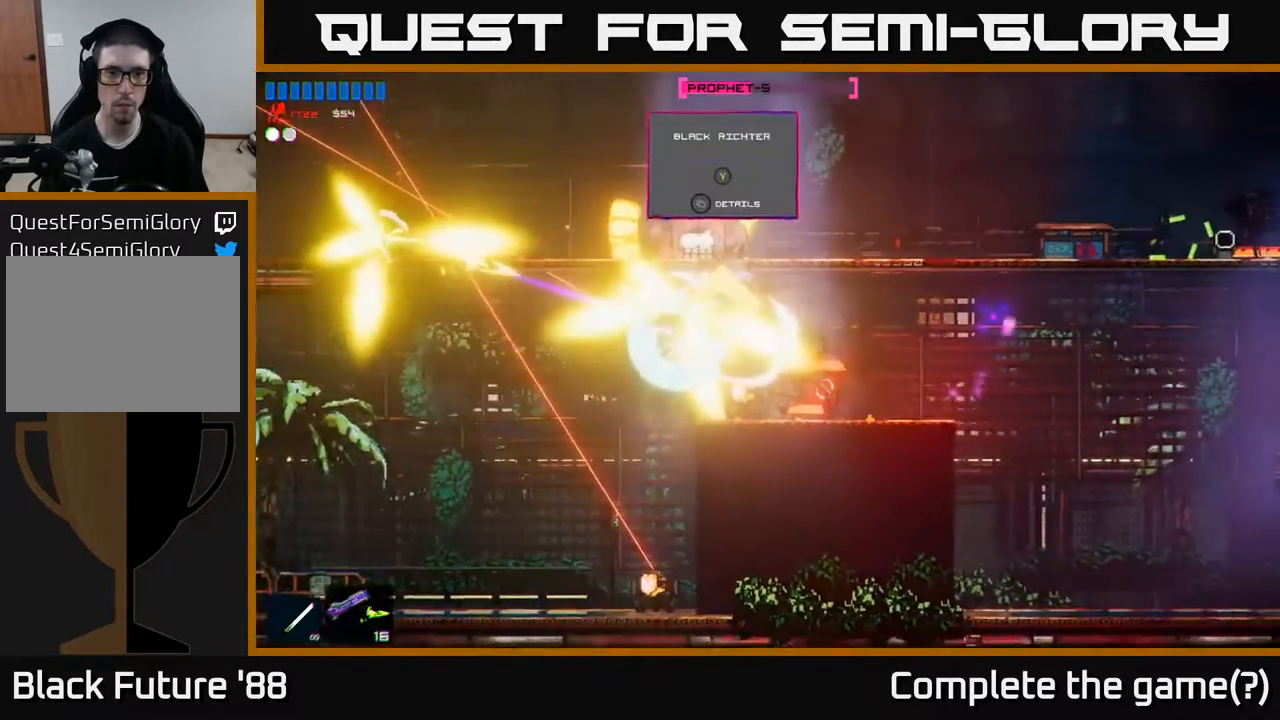
{"buttons": ["A"], "left_stick": "right", "right_stick": "center", "events": [[200, "right_stick", "center"], [317, "left_stick", "right"], [367, "A", "down"]]}
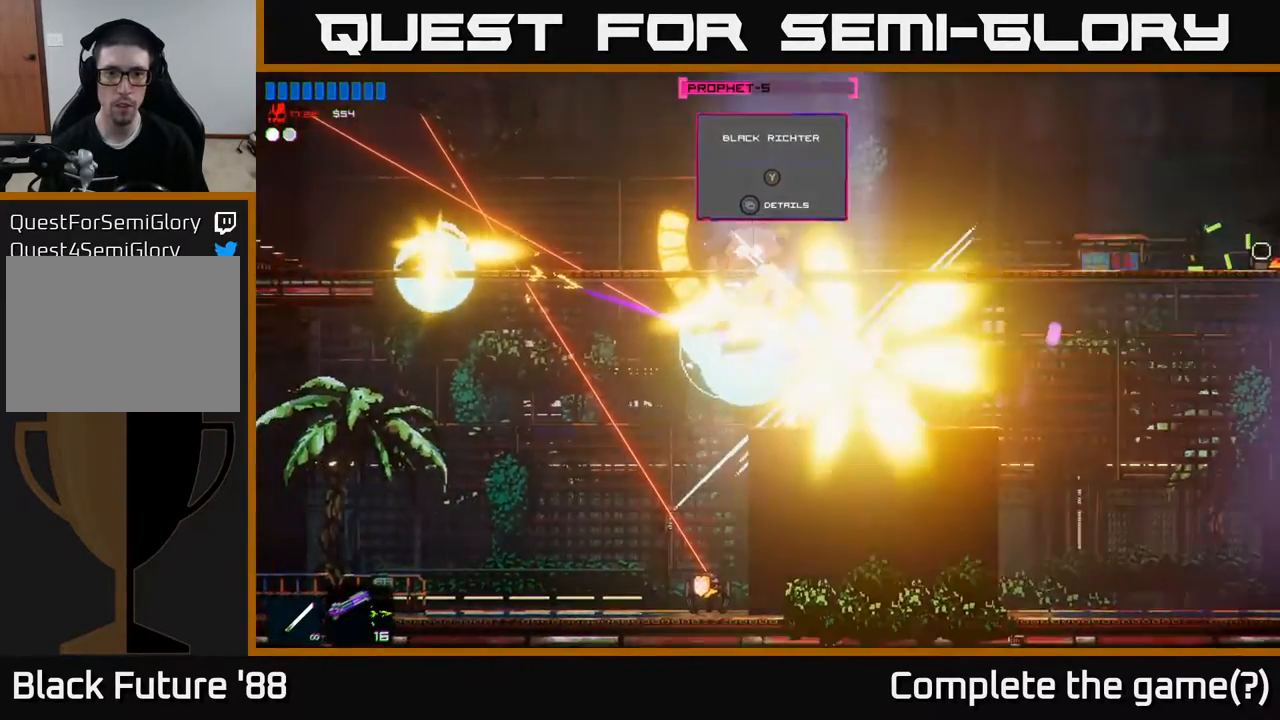
{"buttons": ["A"], "left_stick": "right", "right_stick": "center", "events": [[133, "A", "up"], [233, "A", "down"], [417, "A", "up"], [467, "A", "down"]]}
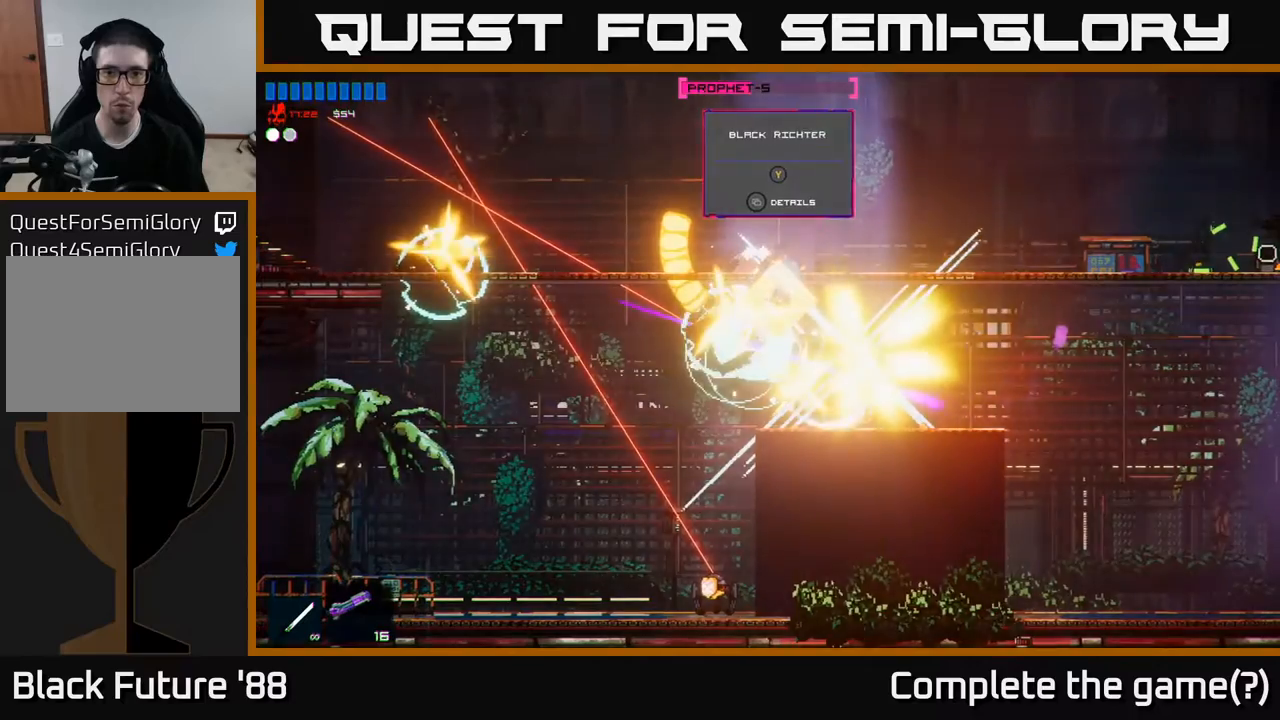
{"buttons": ["A"], "left_stick": "right", "right_stick": "center", "events": [[150, "A", "up"], [233, "A", "down"], [350, "A", "up"], [483, "A", "down"]]}
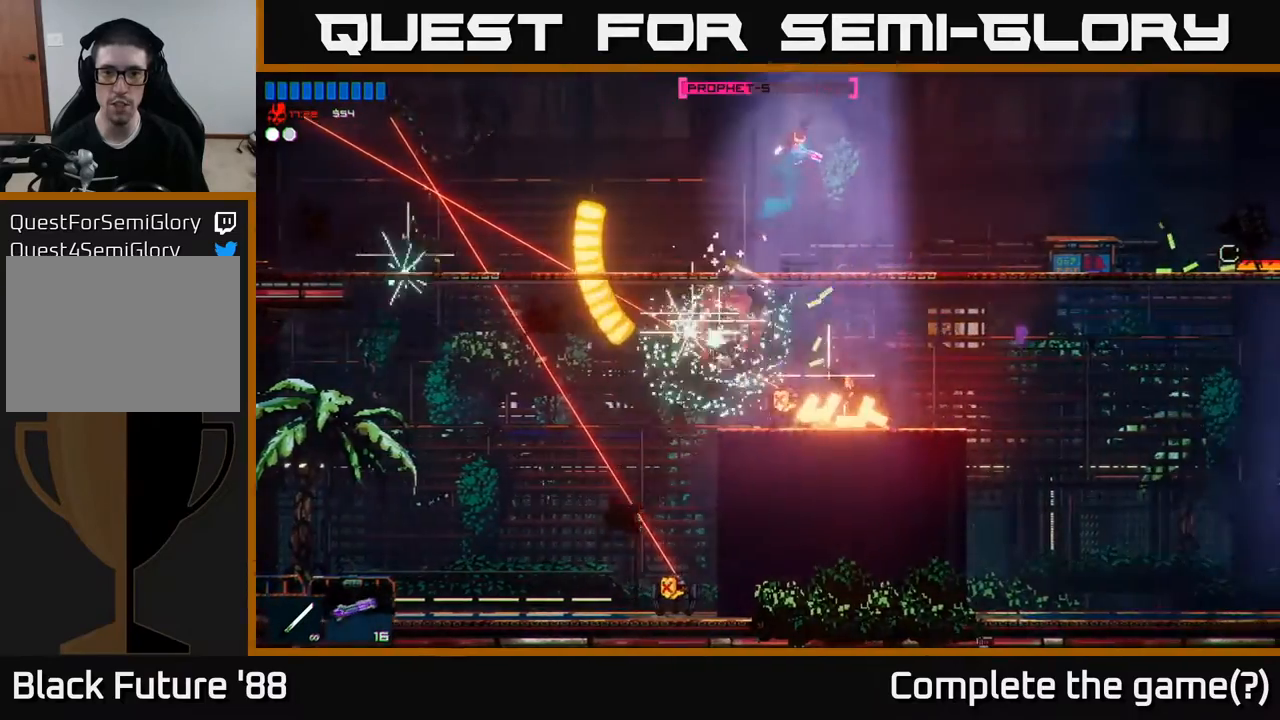
{"buttons": [], "left_stick": "left", "right_stick": "left", "events": [[117, "A", "up"], [450, "left_stick", "left"], [500, "right_stick", "left"]]}
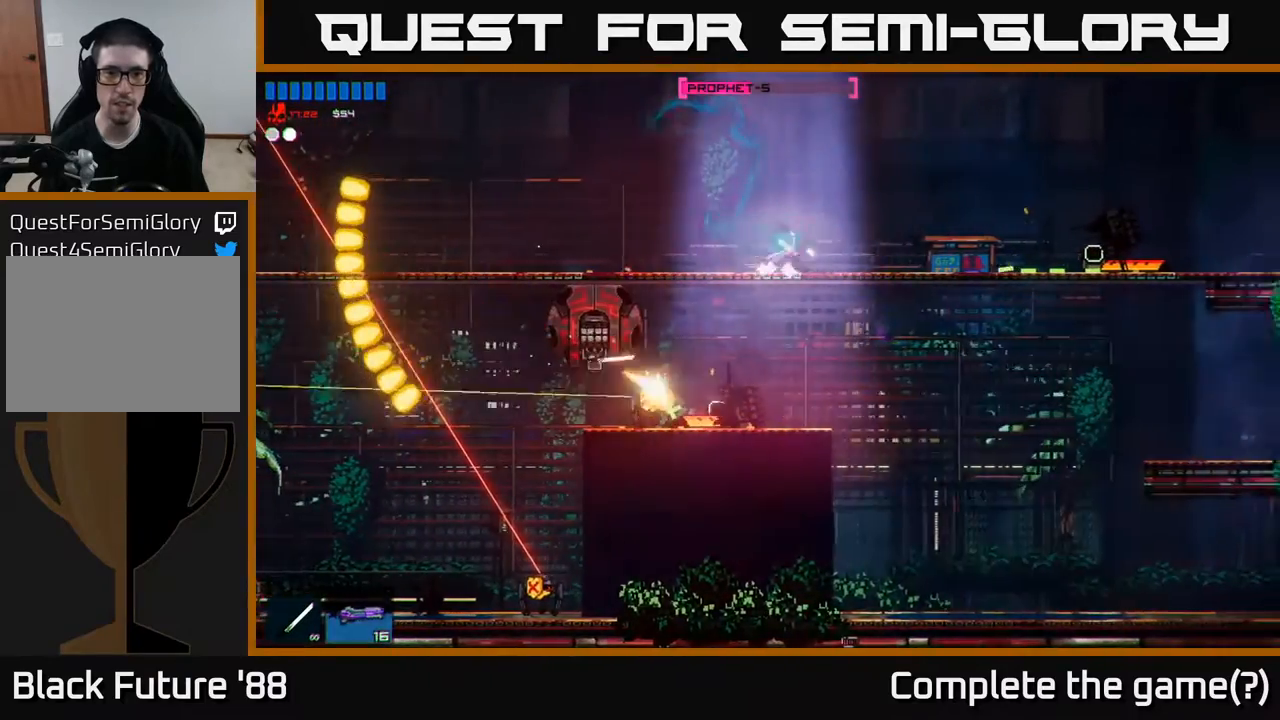
{"buttons": [], "left_stick": "center", "right_stick": "center", "events": [[117, "left_stick", "up"], [167, "left_stick", "right"], [300, "left_stick", "left"], [317, "right_stick", "center"], [433, "left_stick", "center"]]}
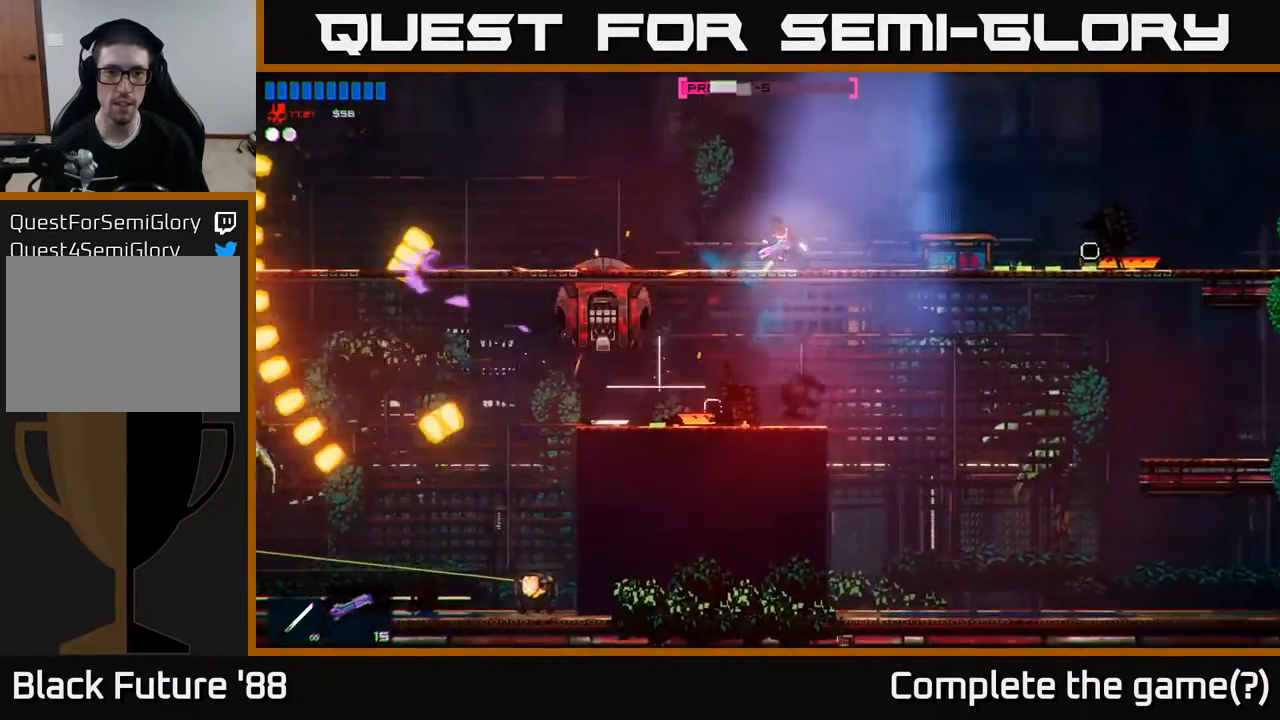
{"buttons": [], "left_stick": "left", "right_stick": "center", "events": [[50, "left_stick", "up"], [100, "A", "down"], [150, "left_stick", "left"], [467, "A", "up"]]}